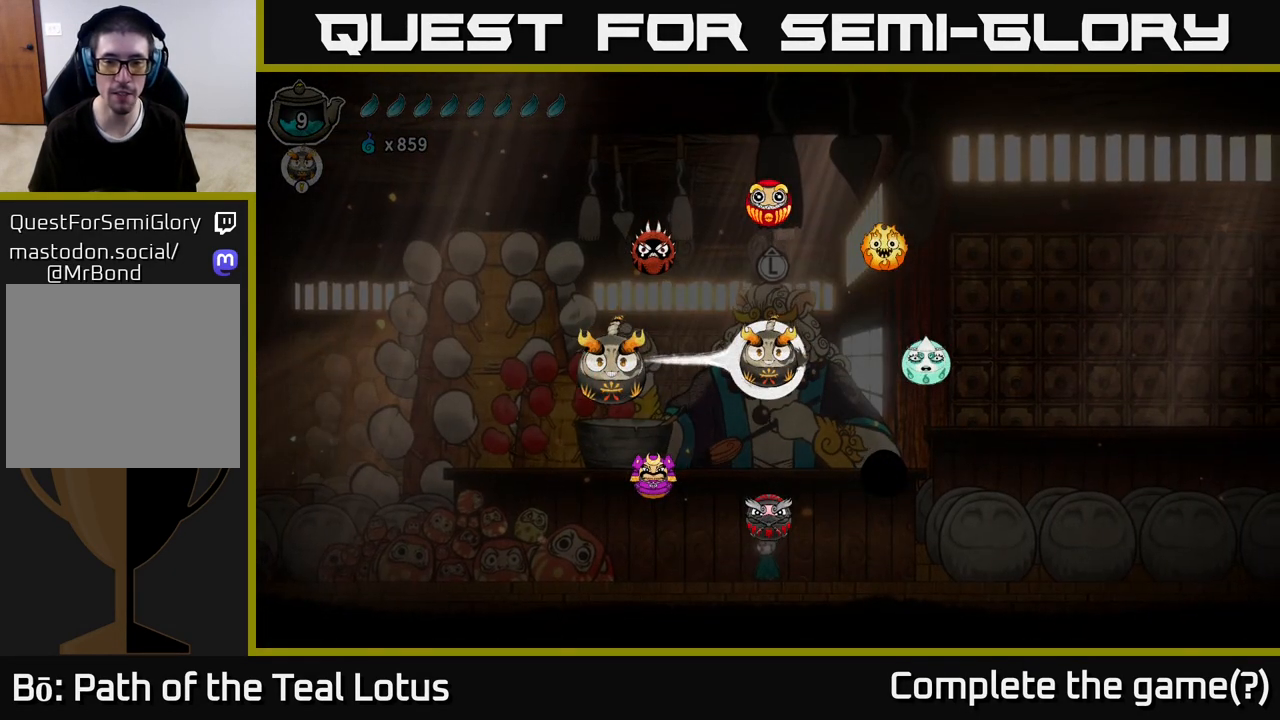
Gameplay with a controller (Xbox layout); each line is a JSON object with the inputs held at the frame after it. "events" lists button and stick changes between this image and that frame as [ms after this image, input, new state], when the widget could be followed in between.
{"buttons": ["L1"], "left_stick": "down", "right_stick": "center", "events": [[50, "right_stick", "right"], [150, "right_stick", "down-right"], [250, "left_stick", "down"], [250, "right_stick", "down"], [383, "right_stick", "center"]]}
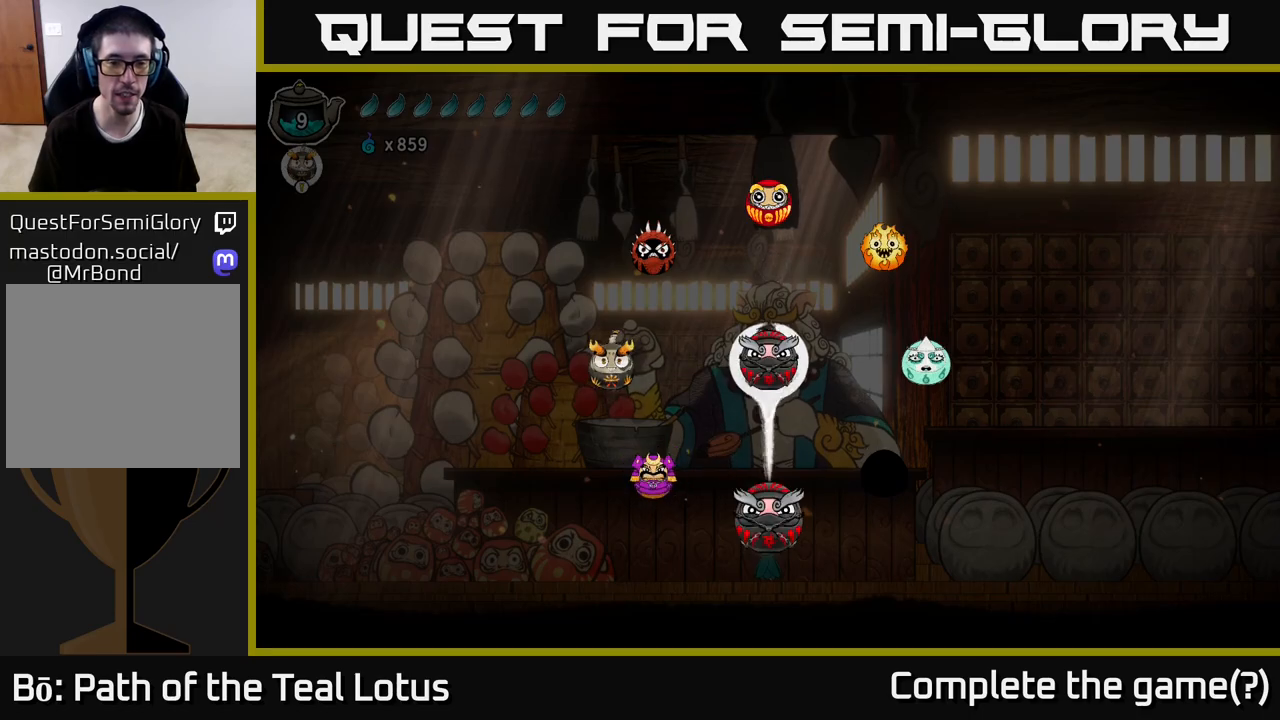
{"buttons": ["L1"], "left_stick": "left", "right_stick": "center", "events": [[183, "left_stick", "left"]]}
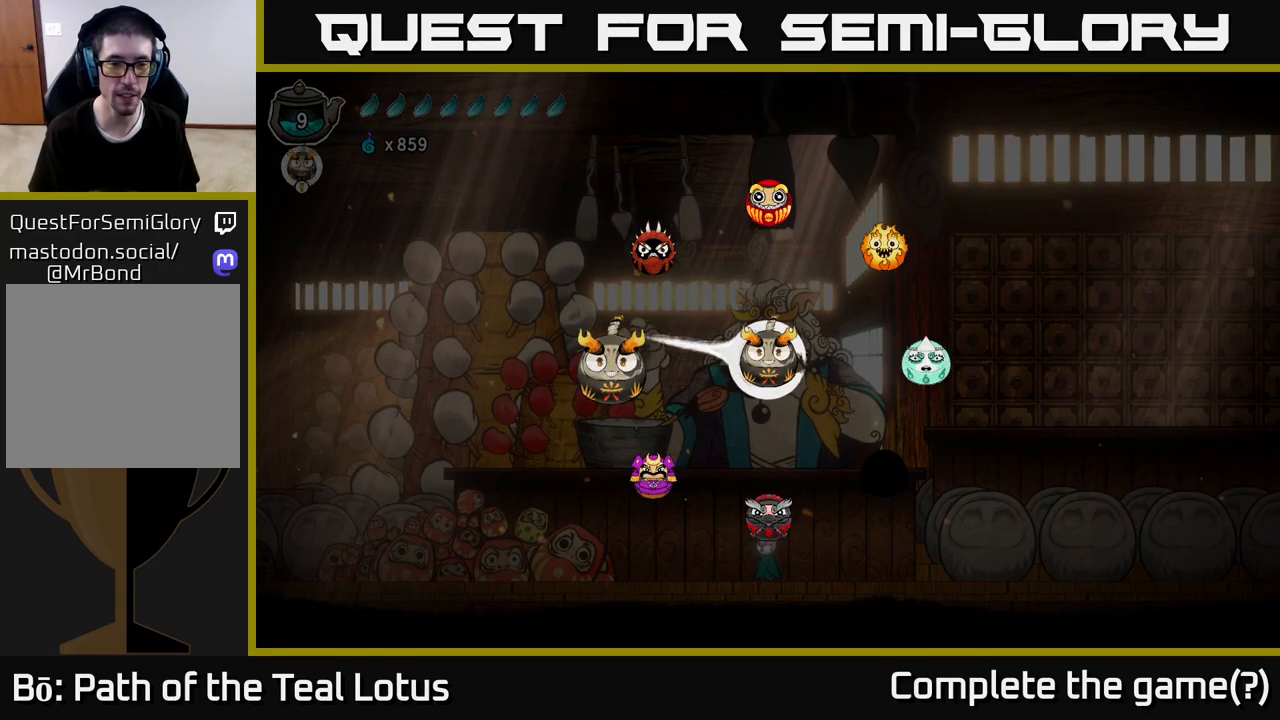
{"buttons": [], "left_stick": "left", "right_stick": "center", "events": [[383, "L1", "up"]]}
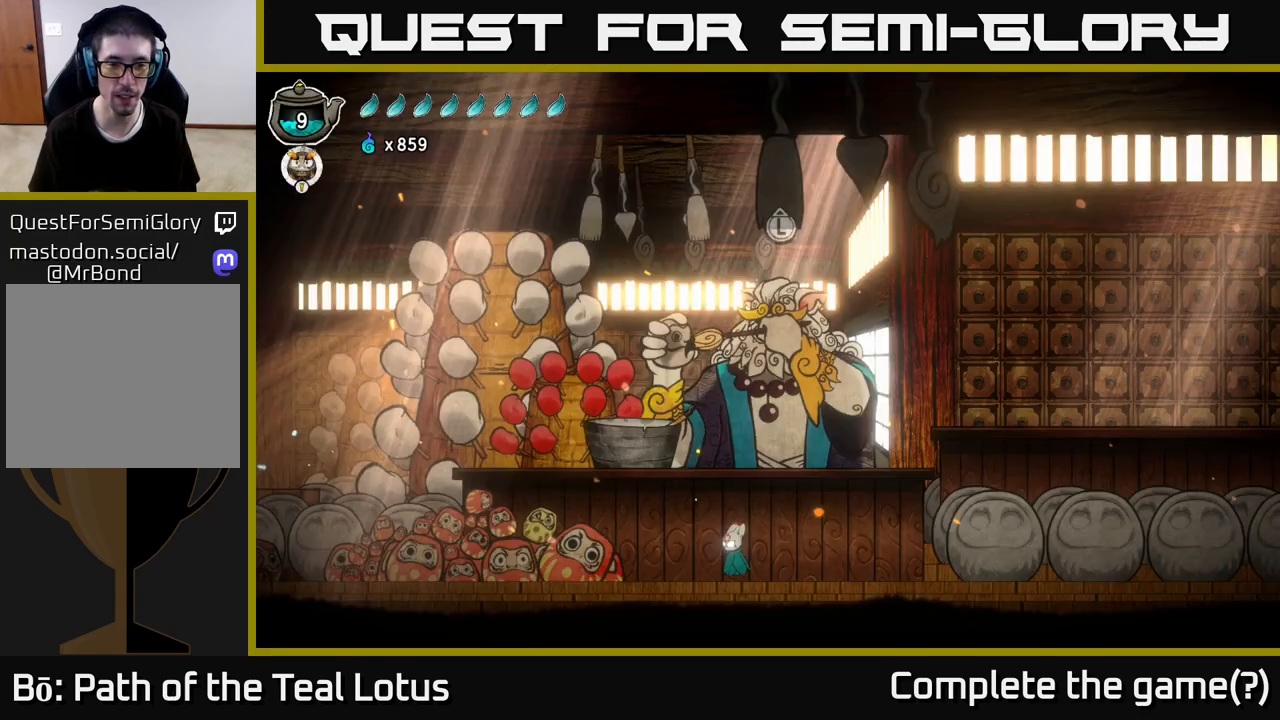
{"buttons": ["R2"], "left_stick": "right", "right_stick": "center", "events": [[33, "left_stick", "center"], [167, "left_stick", "right"], [467, "R2", "down"]]}
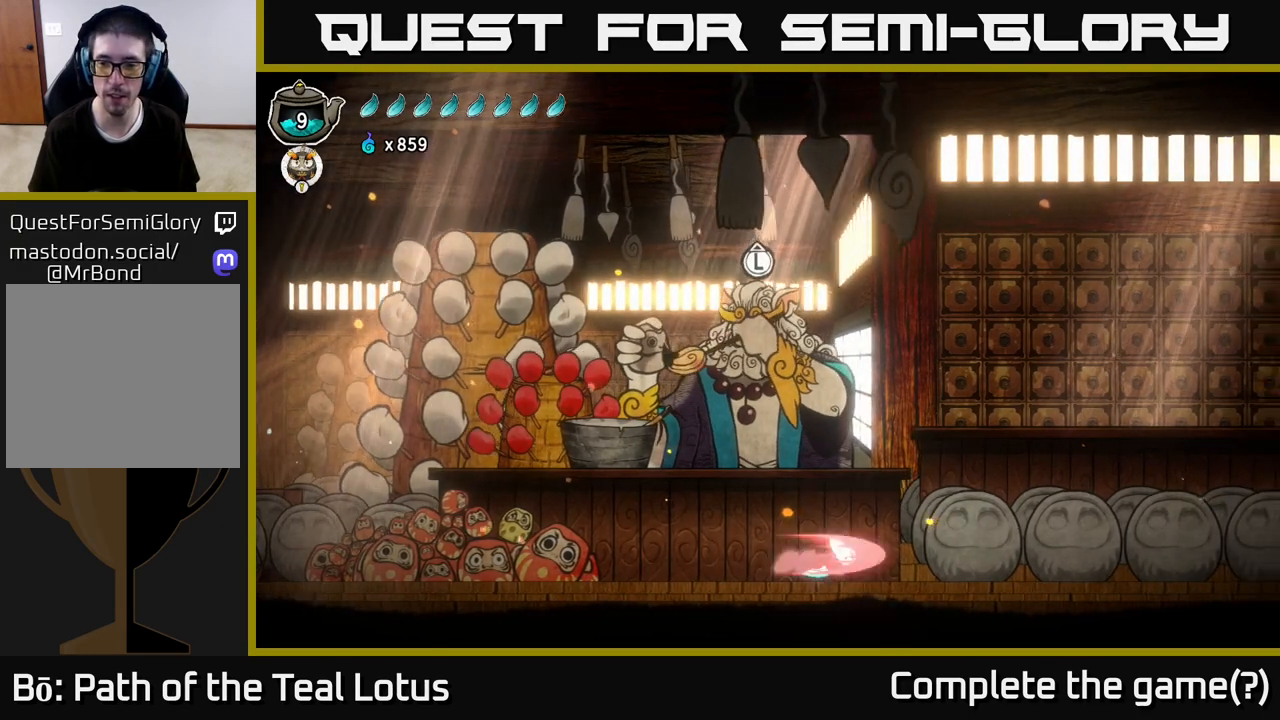
{"buttons": ["A", "R2"], "left_stick": "right", "right_stick": "center", "events": [[117, "A", "down"]]}
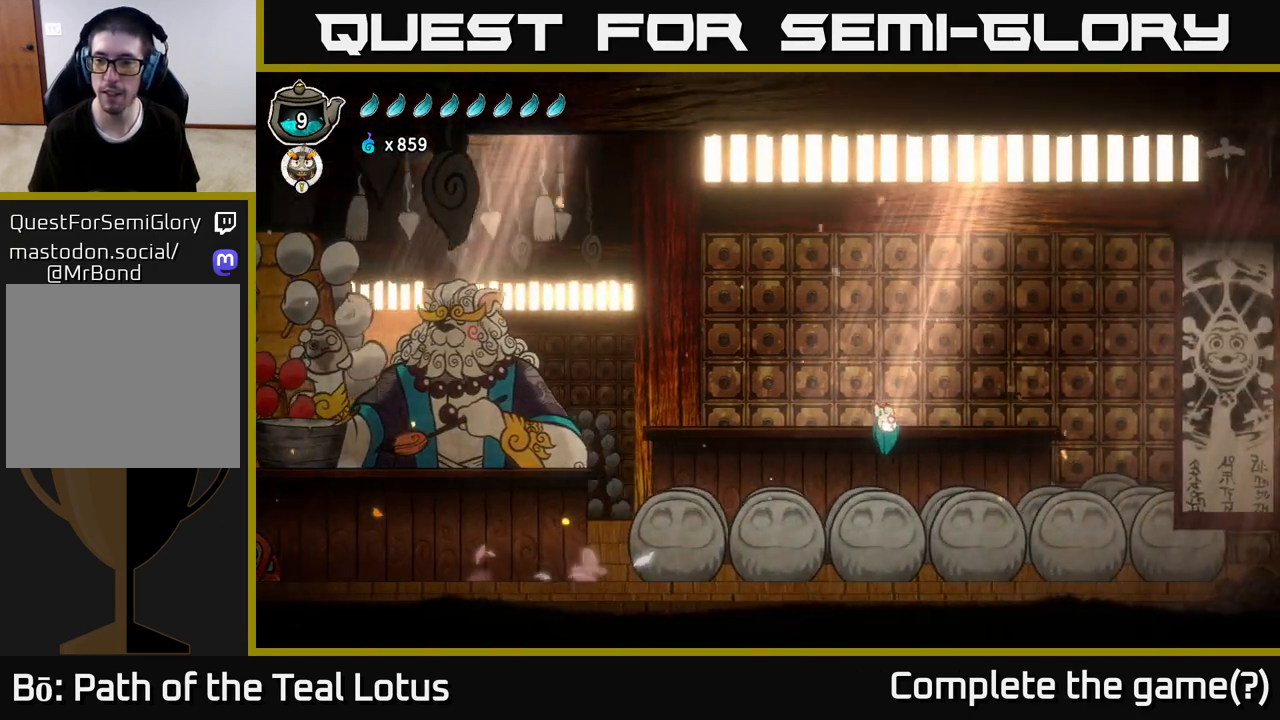
{"buttons": [], "left_stick": "right", "right_stick": "center", "events": [[100, "R2", "up"], [117, "A", "up"]]}
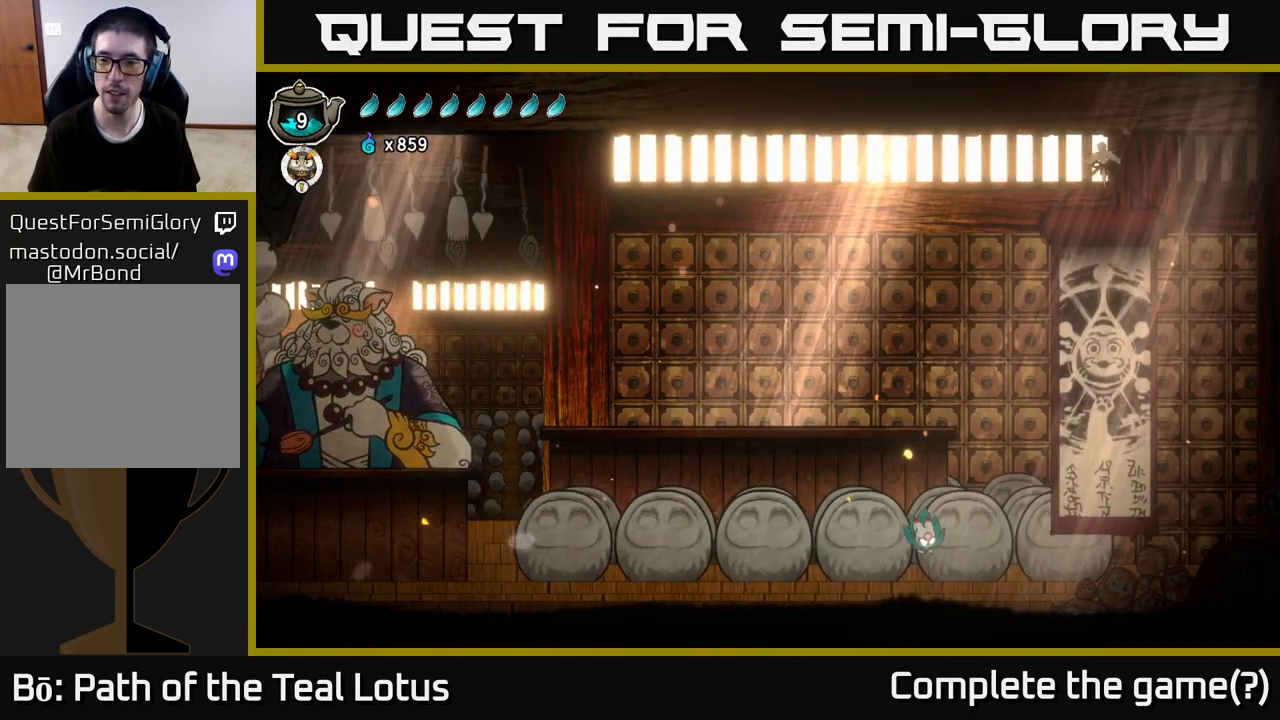
{"buttons": ["R2"], "left_stick": "left", "right_stick": "center", "events": [[350, "left_stick", "left"], [467, "R2", "down"]]}
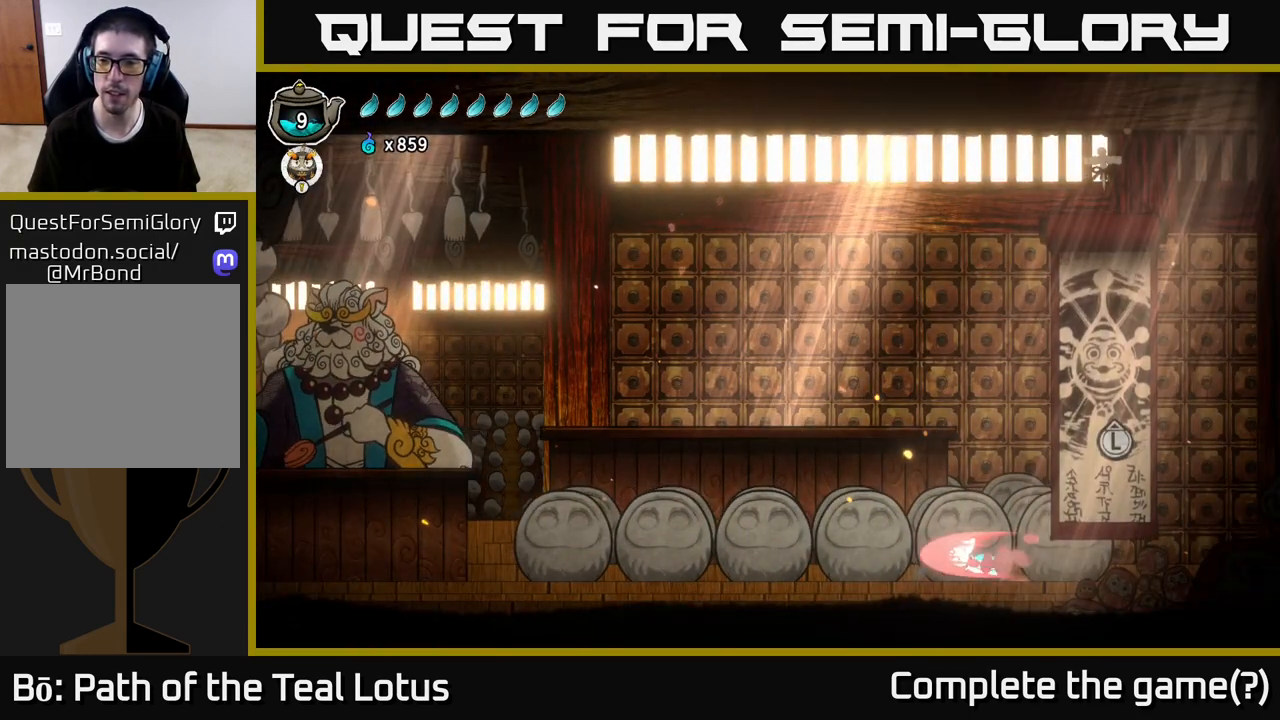
{"buttons": ["A", "R2"], "left_stick": "left", "right_stick": "center", "events": [[100, "A", "down"]]}
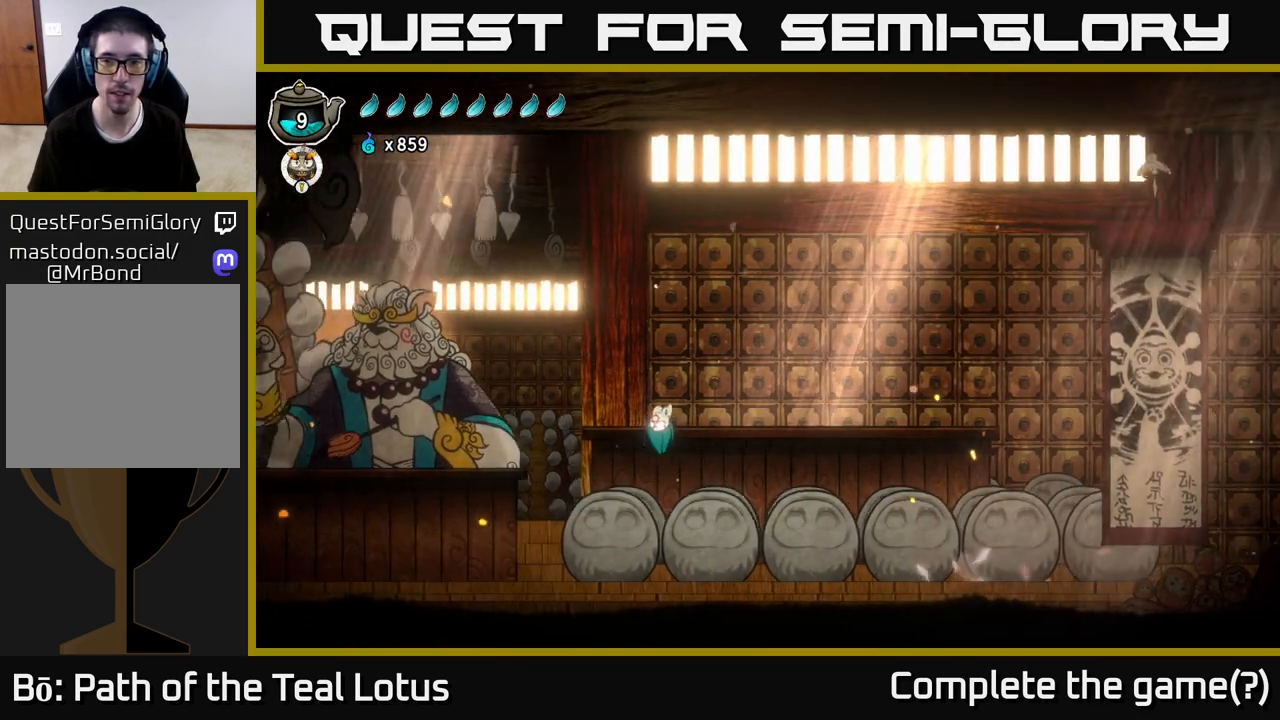
{"buttons": [], "left_stick": "left", "right_stick": "center", "events": [[33, "A", "up"], [50, "R2", "up"]]}
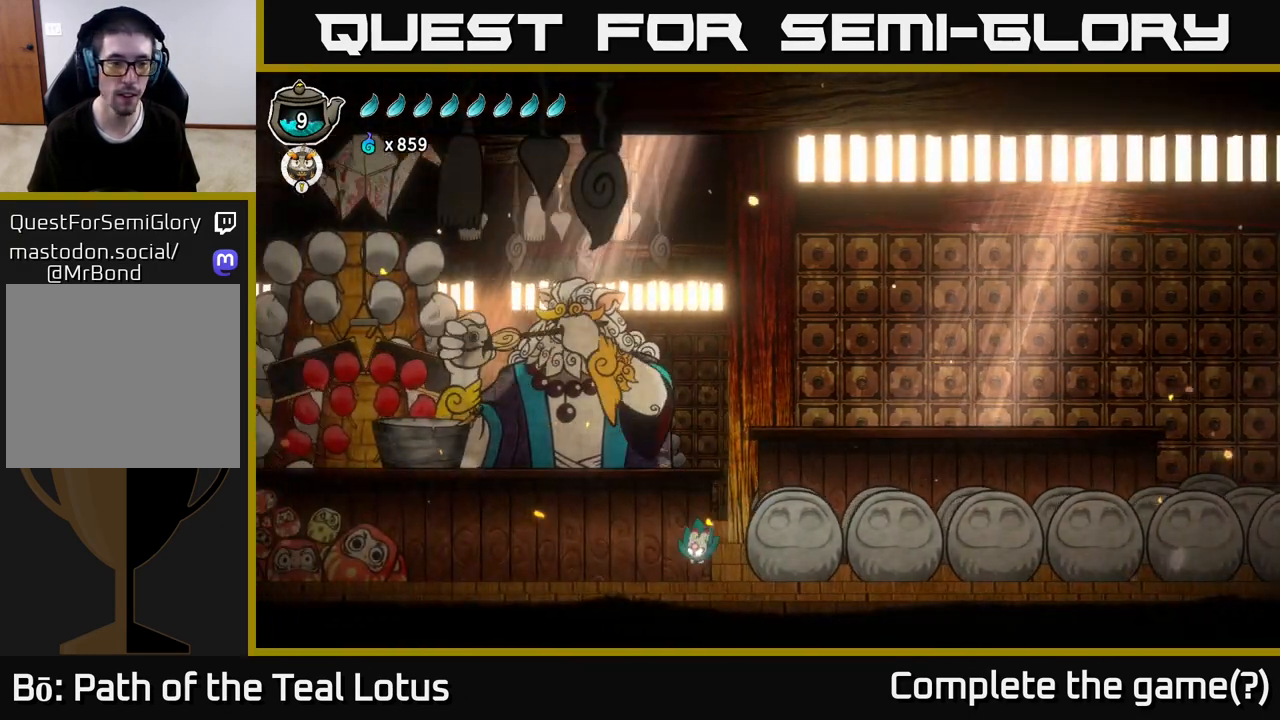
{"buttons": ["A", "R2"], "left_stick": "left", "right_stick": "center", "events": [[100, "R2", "down"], [233, "A", "down"]]}
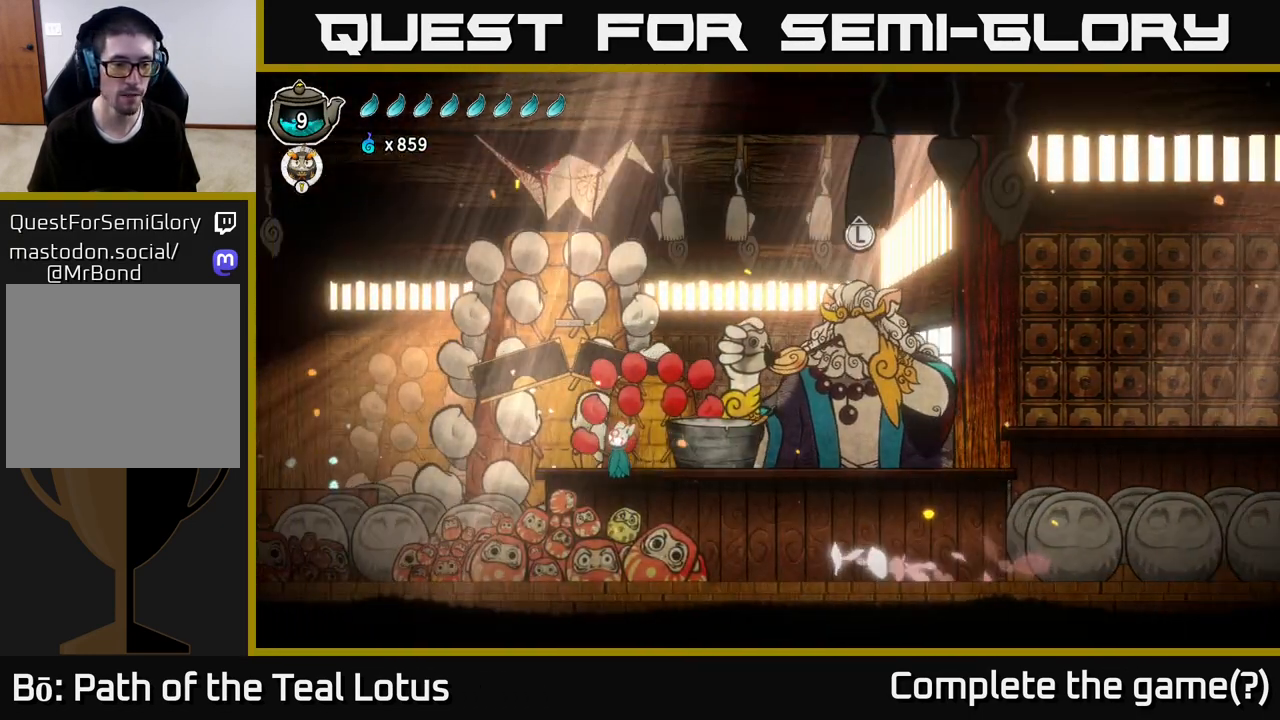
{"buttons": [], "left_stick": "left", "right_stick": "center", "events": [[133, "left_stick", "down-left"], [250, "X", "down"], [350, "left_stick", "left"], [367, "A", "up"], [367, "R2", "up"], [450, "X", "up"]]}
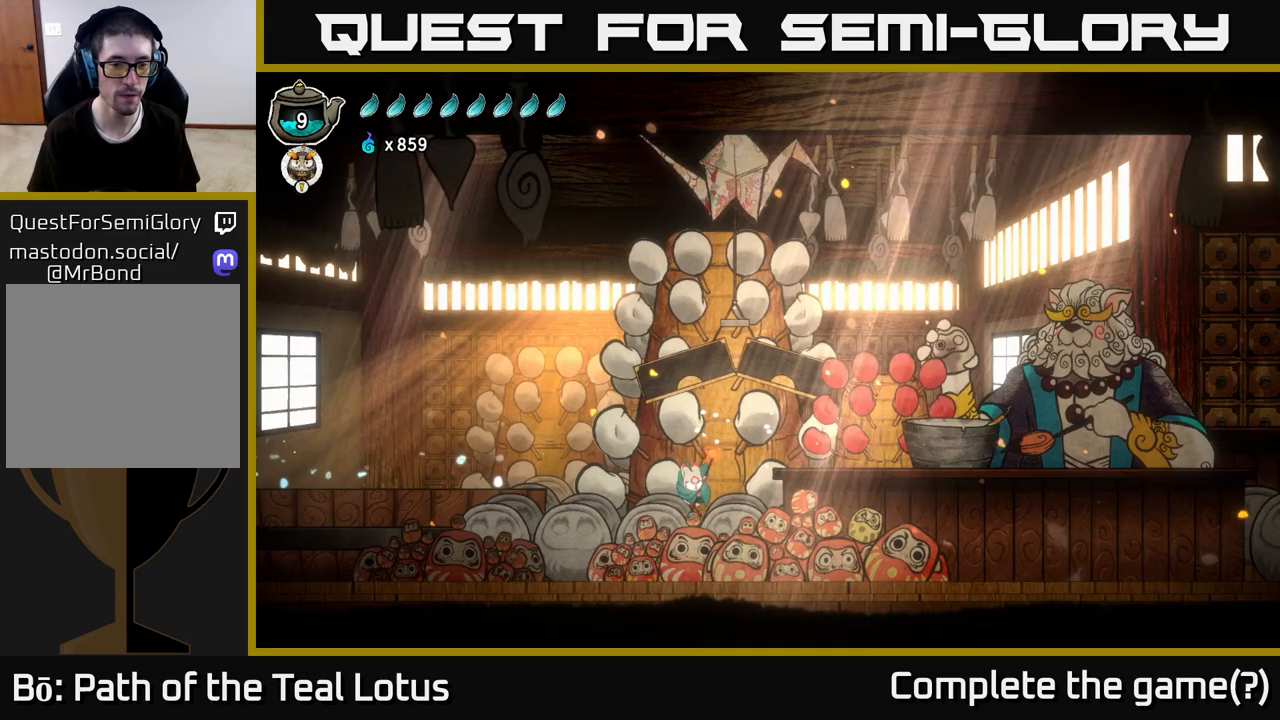
{"buttons": ["A", "R2"], "left_stick": "left", "right_stick": "center", "events": [[317, "R2", "down"], [433, "A", "down"]]}
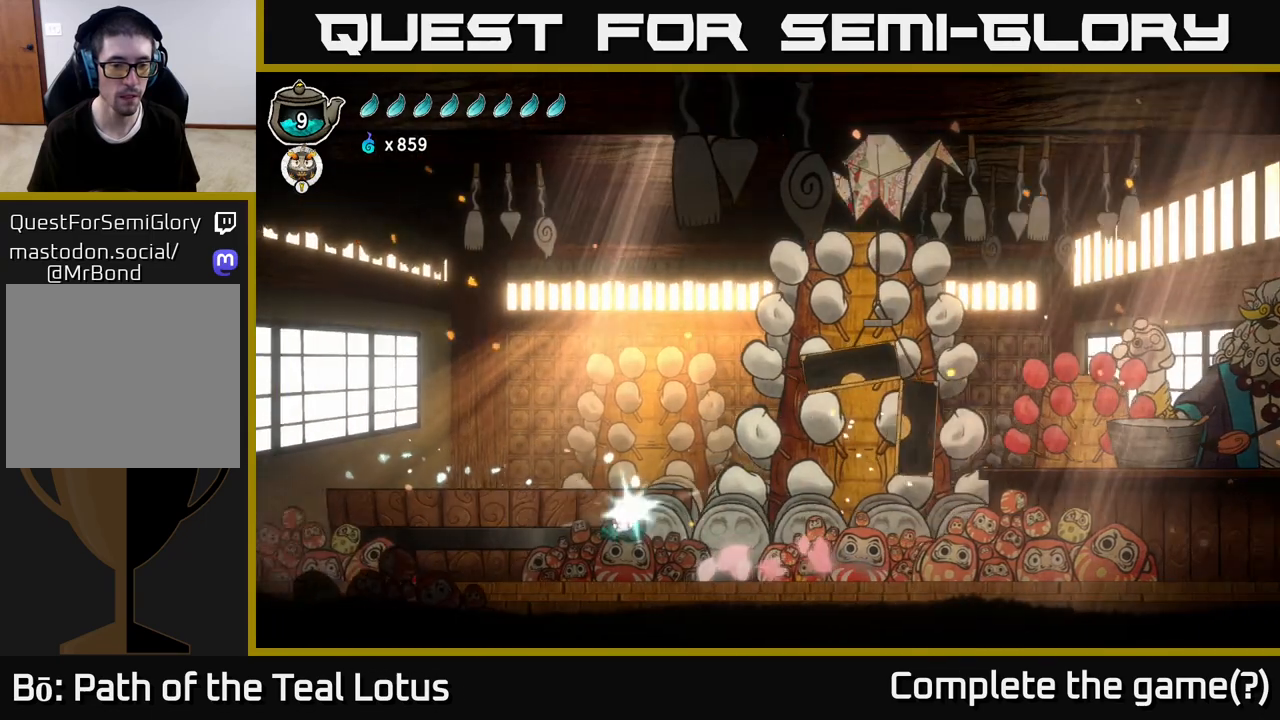
{"buttons": [], "left_stick": "left", "right_stick": "center", "events": [[283, "A", "up"], [283, "R2", "up"]]}
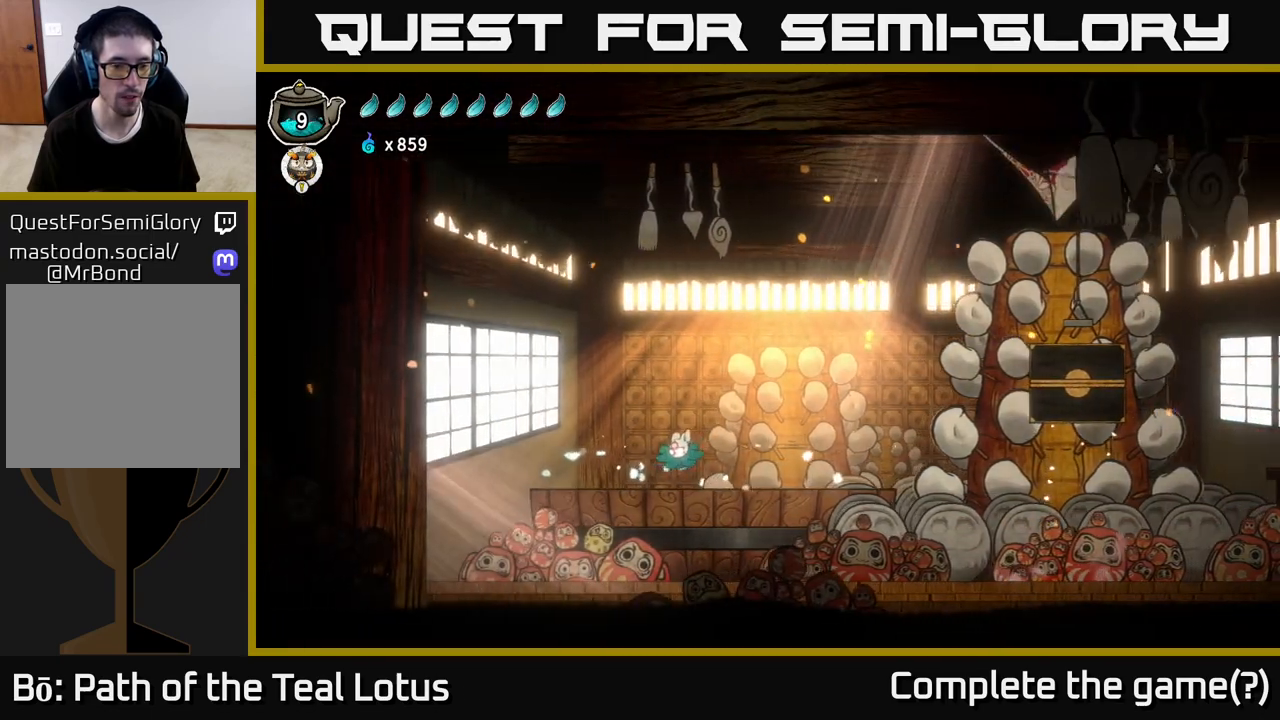
{"buttons": ["R2"], "left_stick": "left", "right_stick": "center", "events": [[400, "R2", "down"]]}
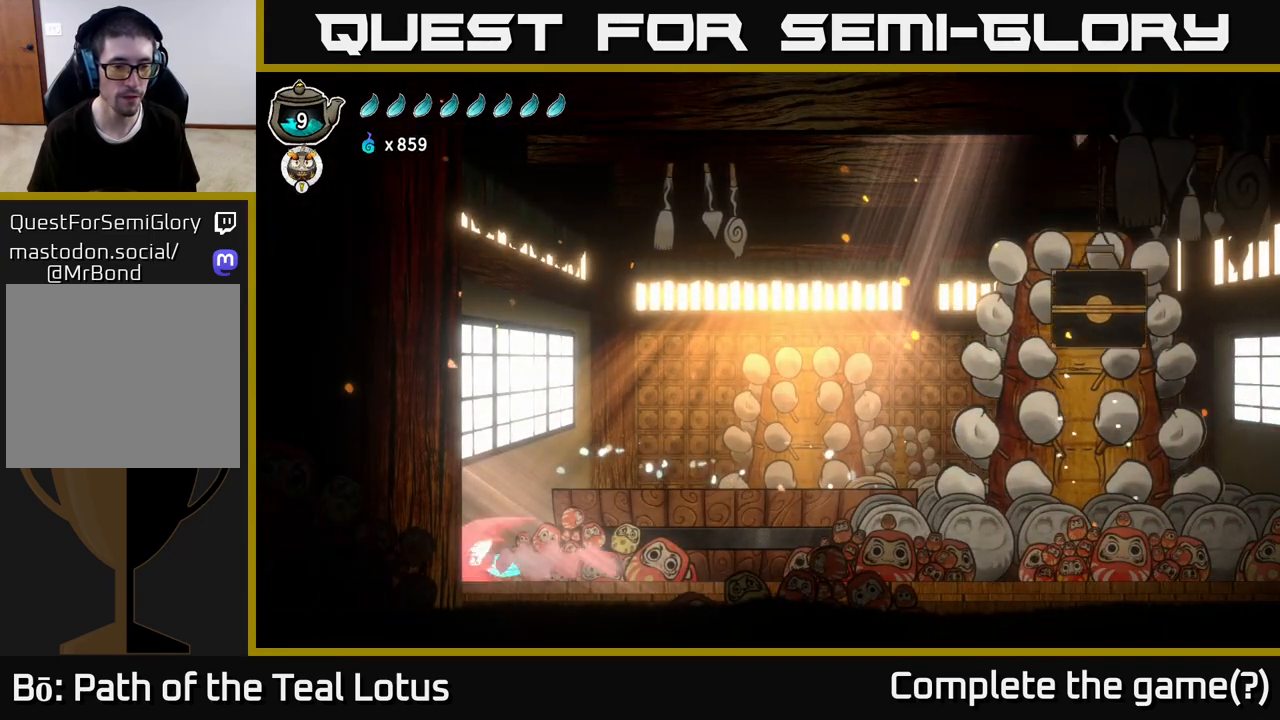
{"buttons": ["A", "R2"], "left_stick": "left", "right_stick": "center", "events": [[50, "A", "down"]]}
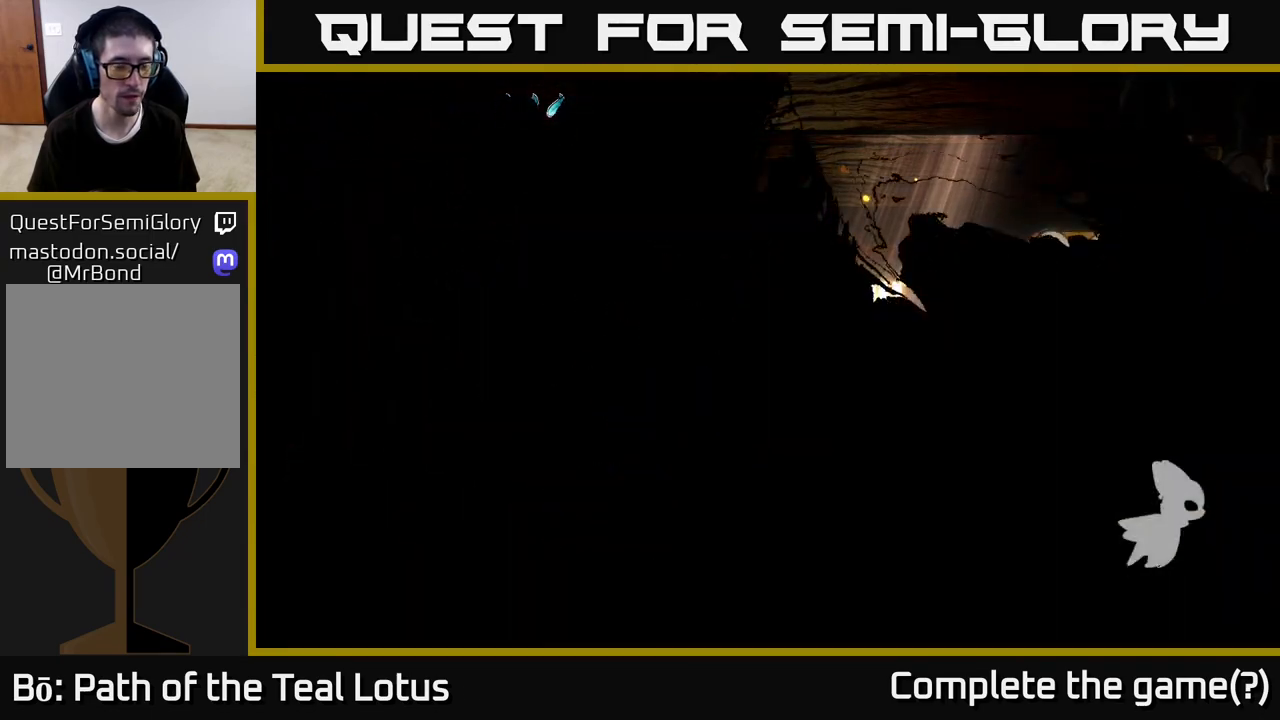
{"buttons": [], "left_stick": "left", "right_stick": "center", "events": [[267, "A", "up"], [267, "left_stick", "center"], [283, "R2", "up"], [417, "left_stick", "left"]]}
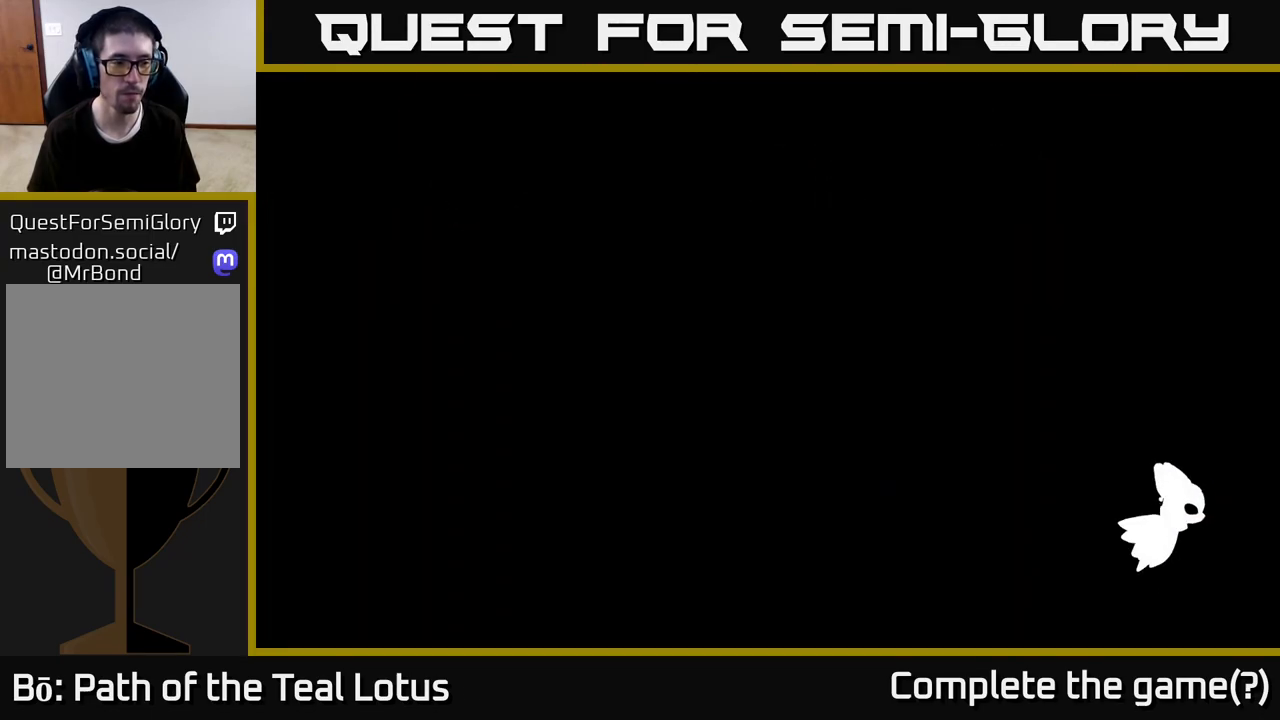
{"buttons": [], "left_stick": "left", "right_stick": "center", "events": []}
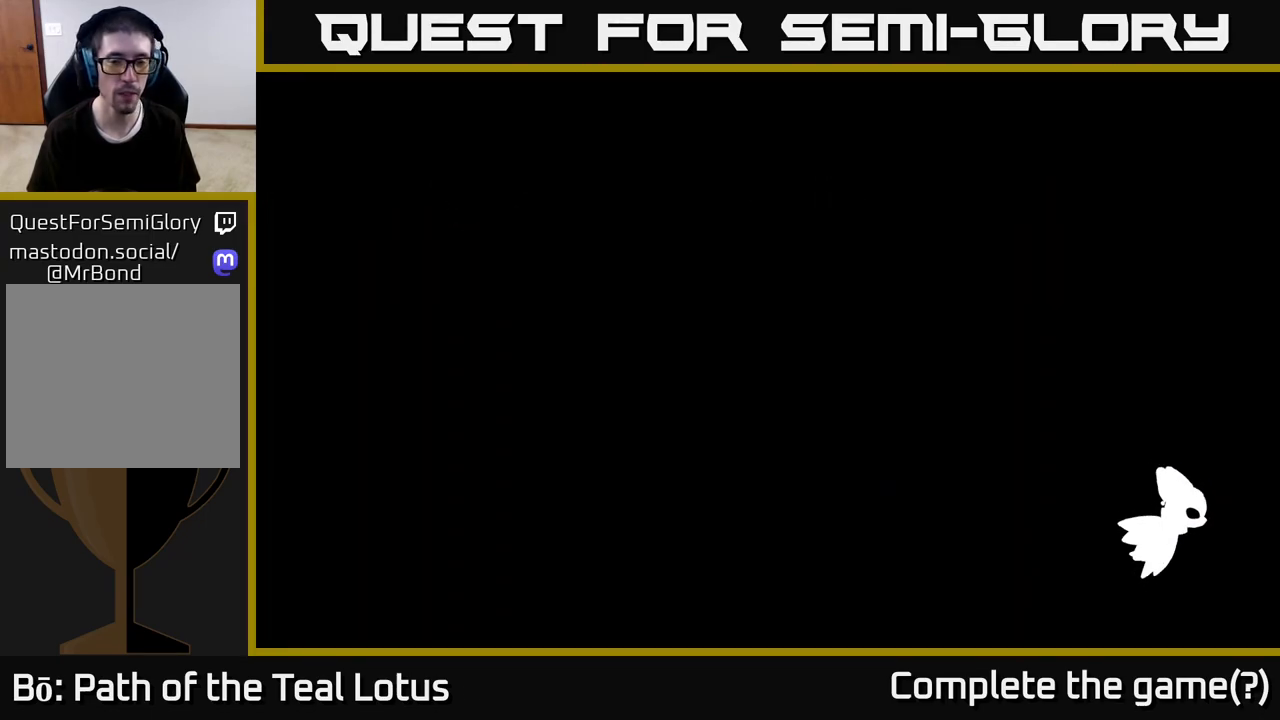
{"buttons": [], "left_stick": "center", "right_stick": "center", "events": [[17, "left_stick", "center"]]}
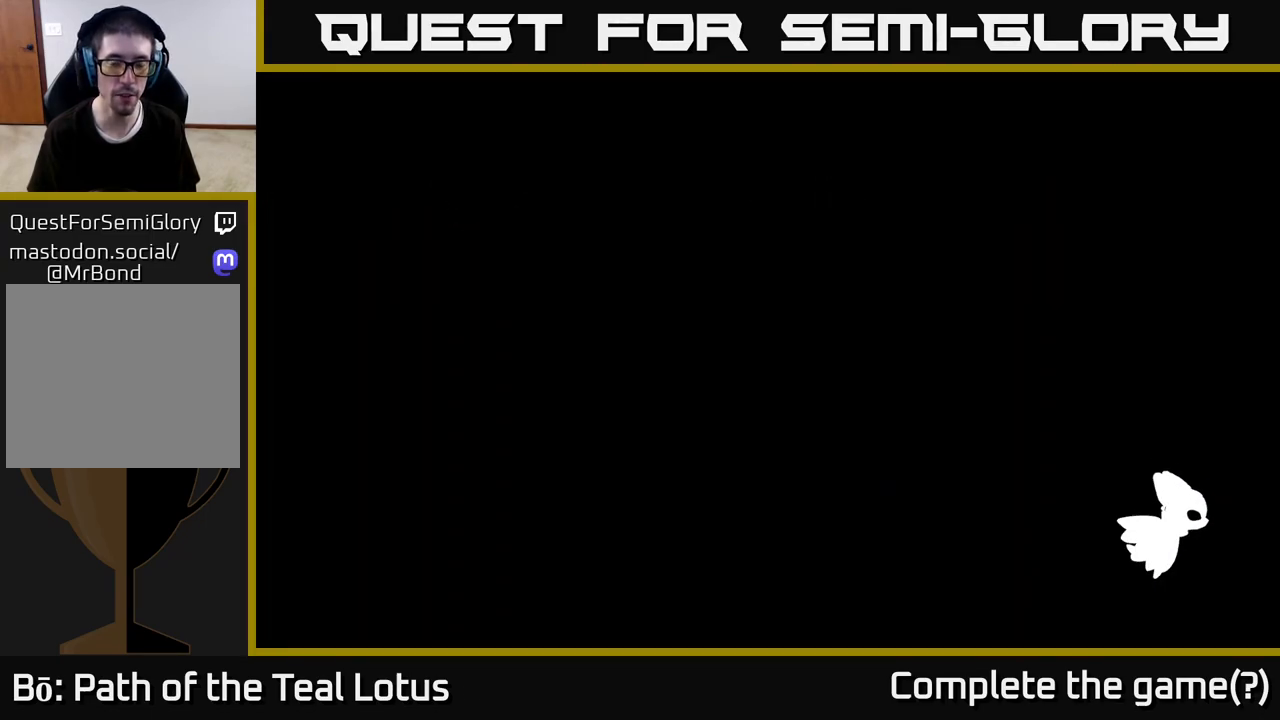
{"buttons": [], "left_stick": "left", "right_stick": "center", "events": [[250, "left_stick", "left"]]}
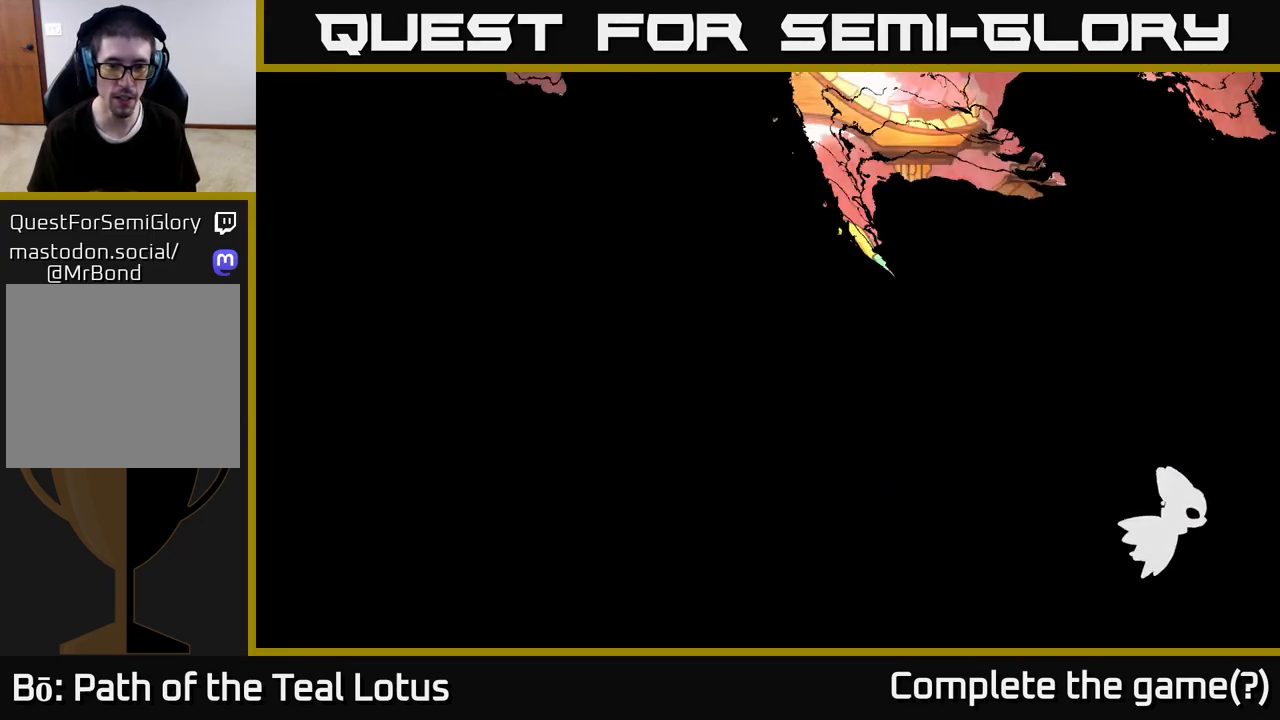
{"buttons": [], "left_stick": "left", "right_stick": "center", "events": [[33, "left_stick", "center"], [333, "left_stick", "left"]]}
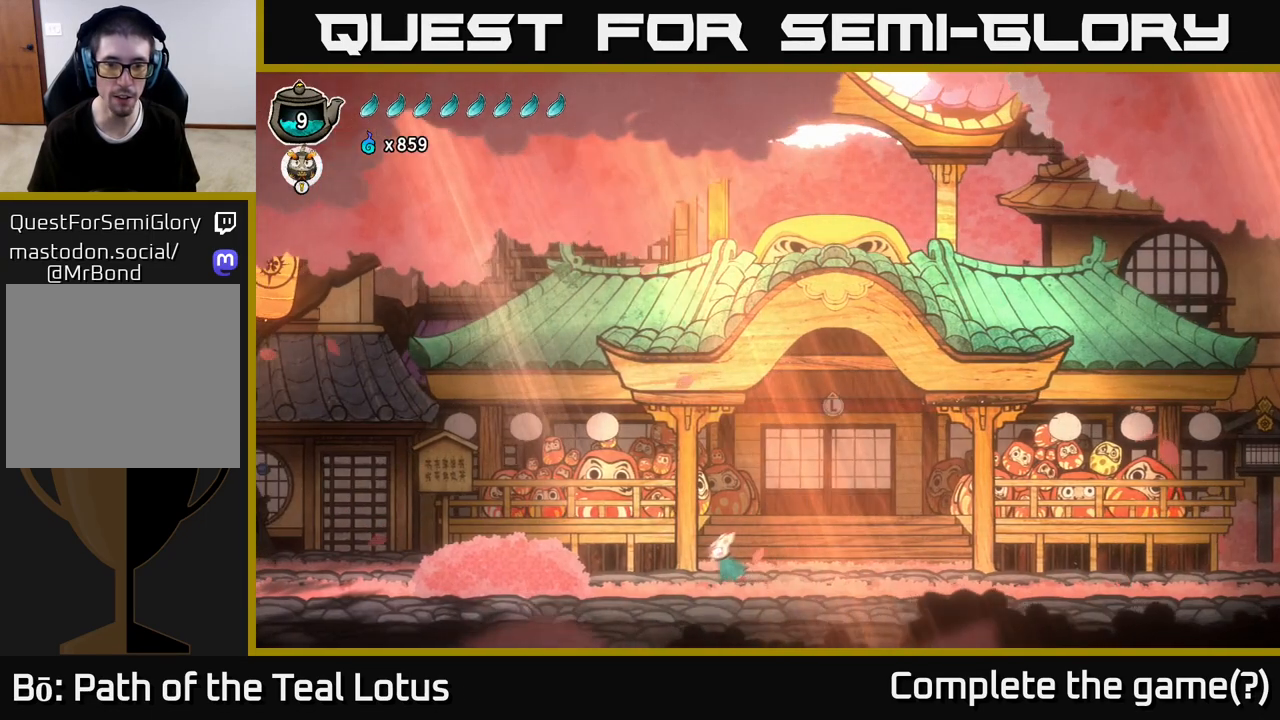
{"buttons": [], "left_stick": "right", "right_stick": "center", "events": [[50, "left_stick", "center"], [250, "left_stick", "right"]]}
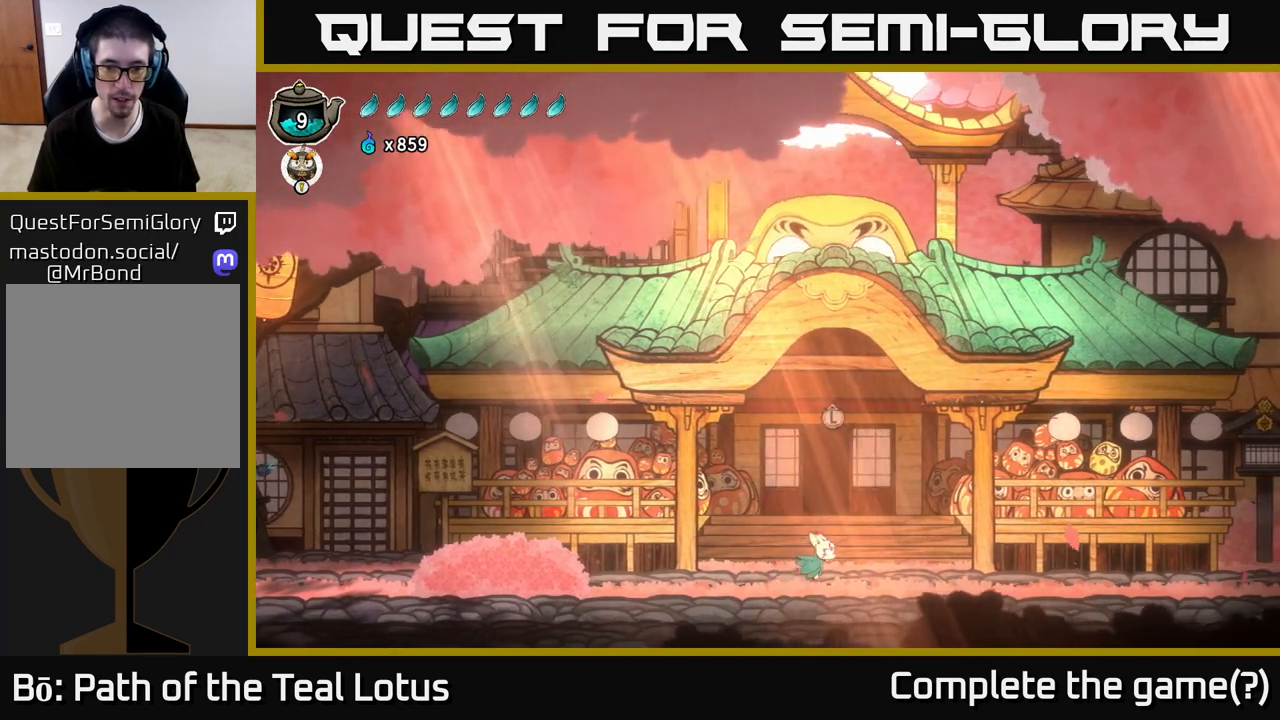
{"buttons": ["A", "R2"], "left_stick": "right", "right_stick": "center", "events": [[33, "R2", "down"], [283, "A", "down"]]}
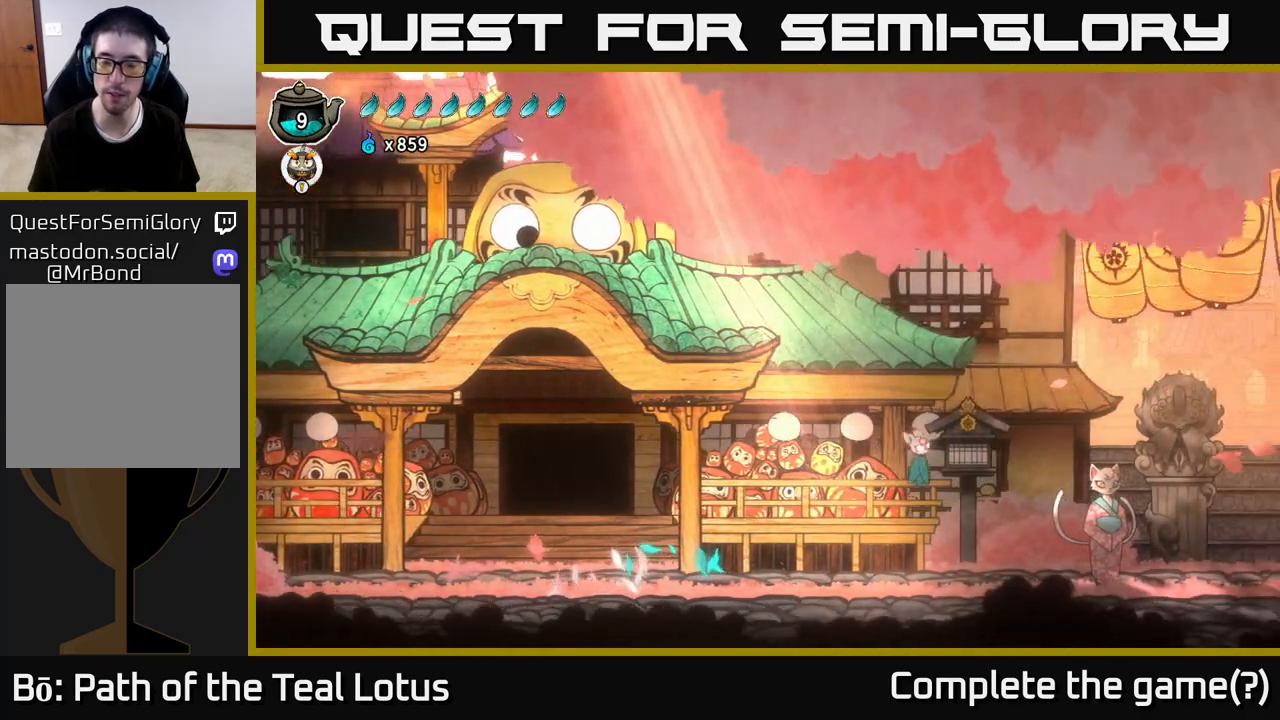
{"buttons": [], "left_stick": "right", "right_stick": "center", "events": [[233, "R2", "up"], [333, "A", "up"]]}
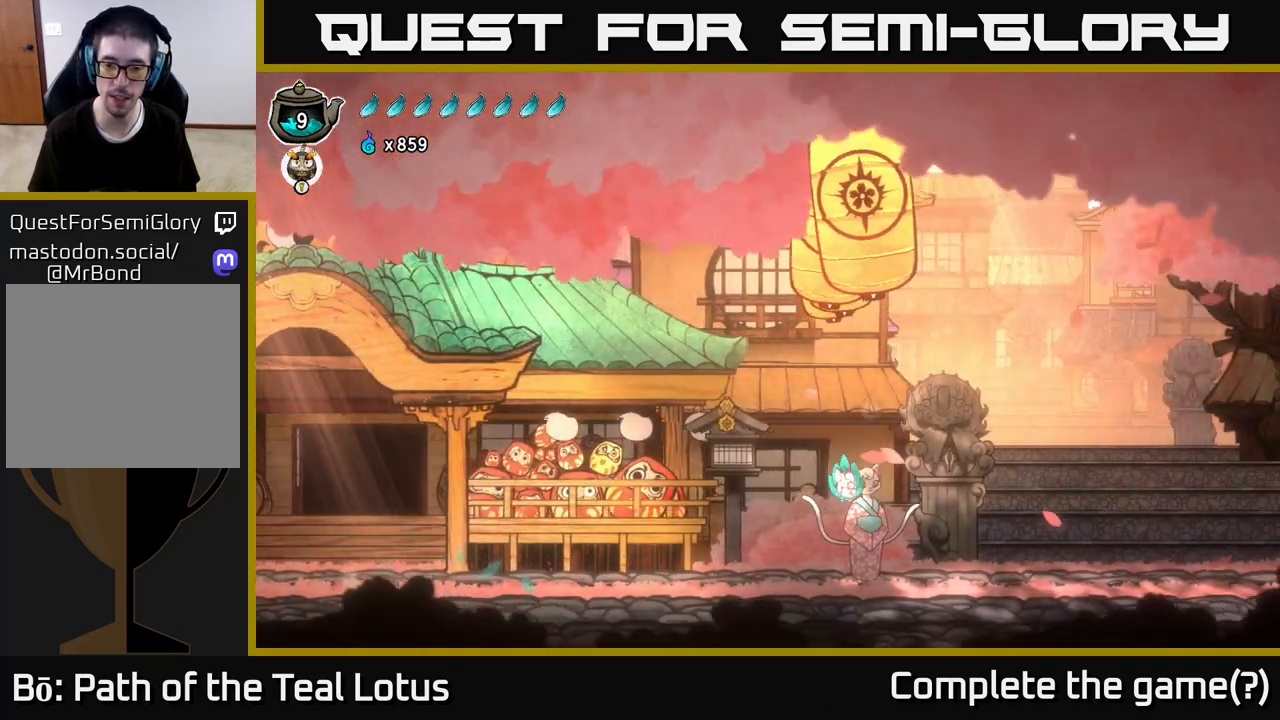
{"buttons": [], "left_stick": "center", "right_stick": "center", "events": [[317, "left_stick", "left"], [450, "left_stick", "center"]]}
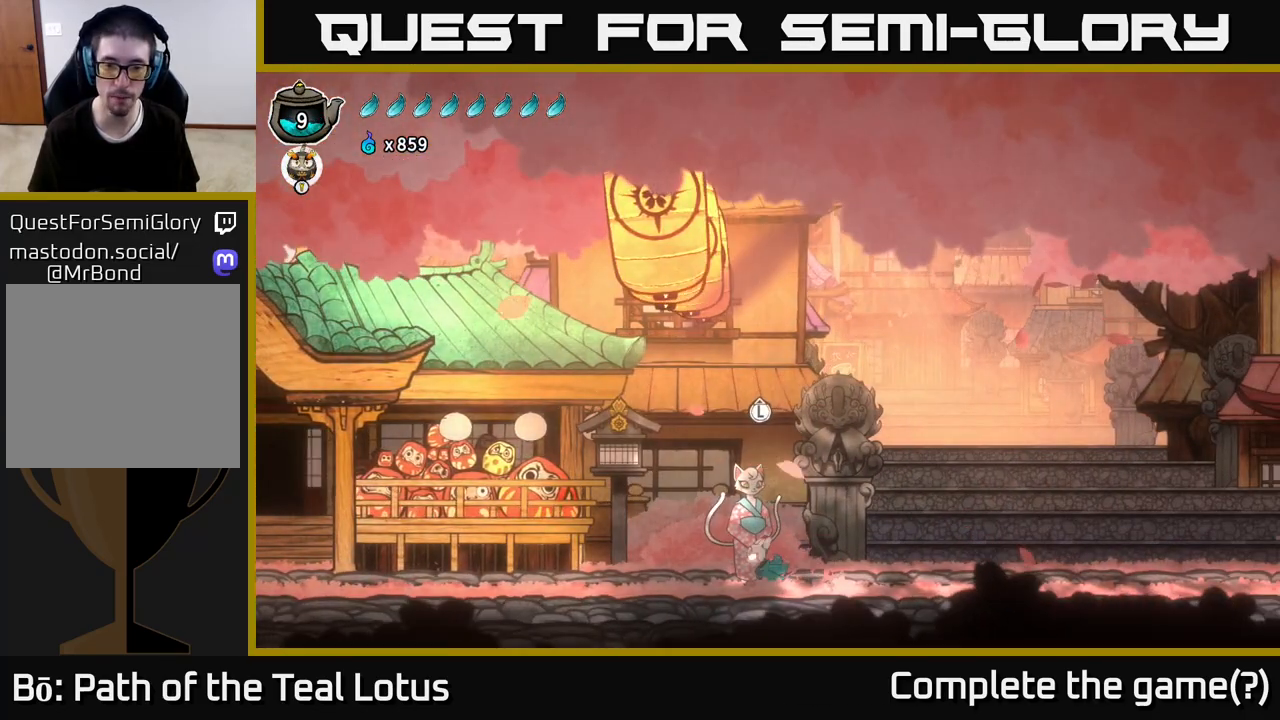
{"buttons": ["A"], "left_stick": "center", "right_stick": "center", "events": [[33, "left_stick", "up"], [183, "left_stick", "center"], [417, "A", "down"]]}
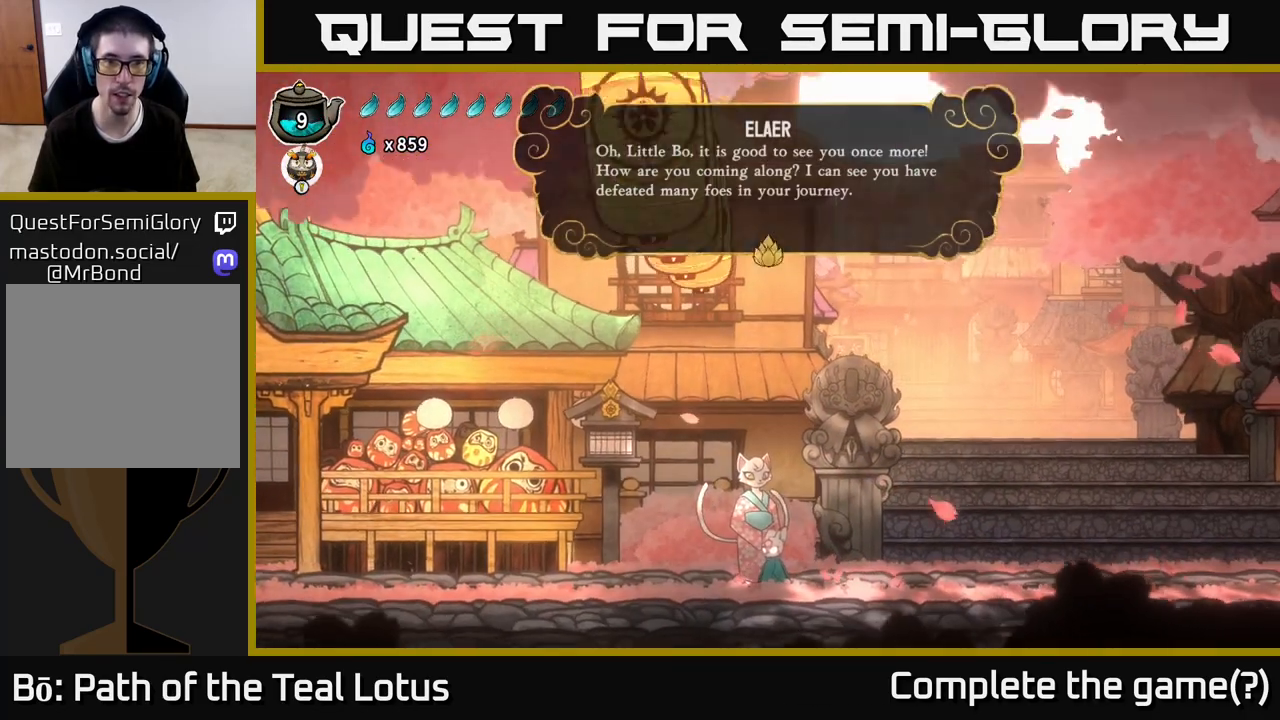
{"buttons": [], "left_stick": "center", "right_stick": "center", "events": [[133, "A", "up"]]}
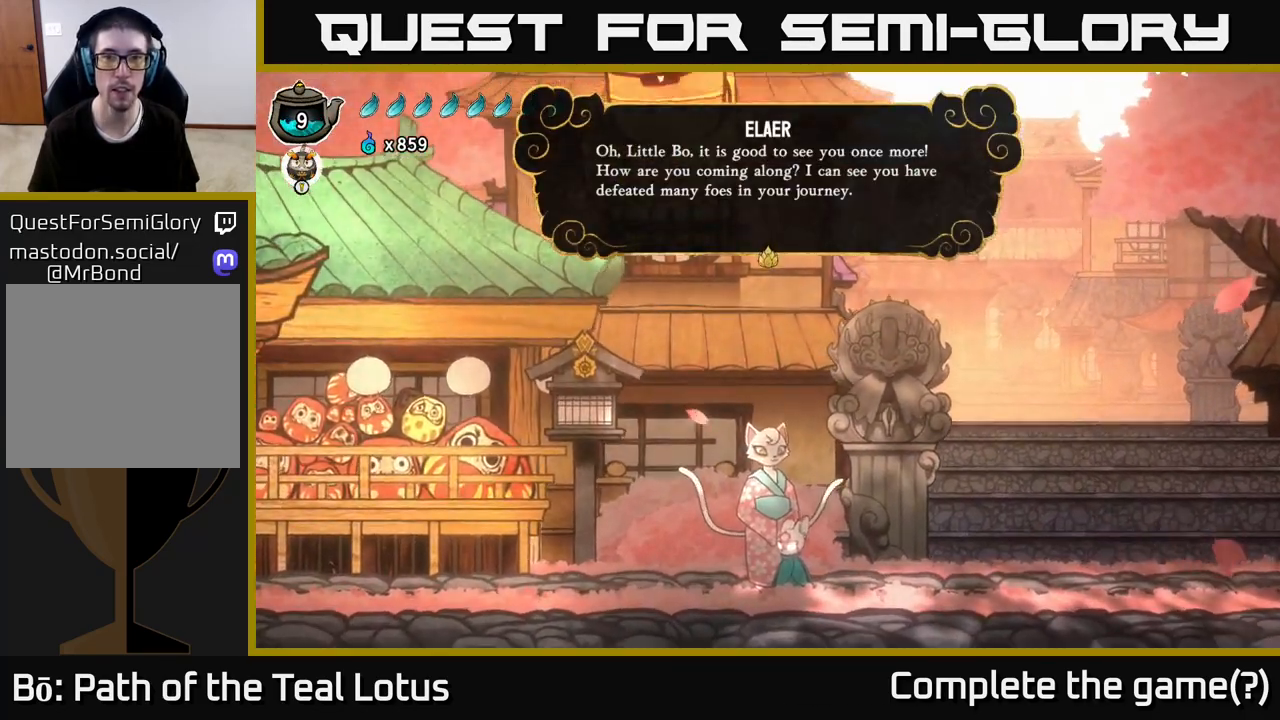
{"buttons": ["A"], "left_stick": "center", "right_stick": "center", "events": [[333, "A", "down"], [417, "A", "up"], [483, "A", "down"]]}
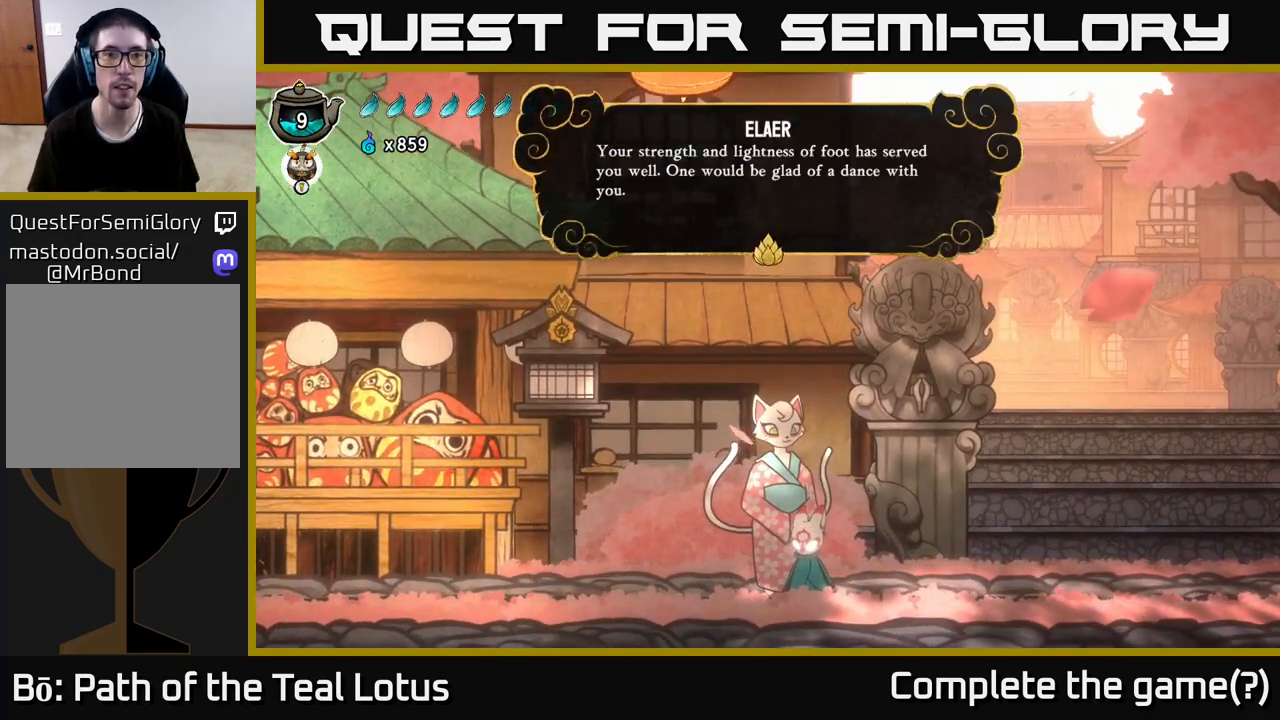
{"buttons": [], "left_stick": "center", "right_stick": "center", "events": [[150, "A", "up"]]}
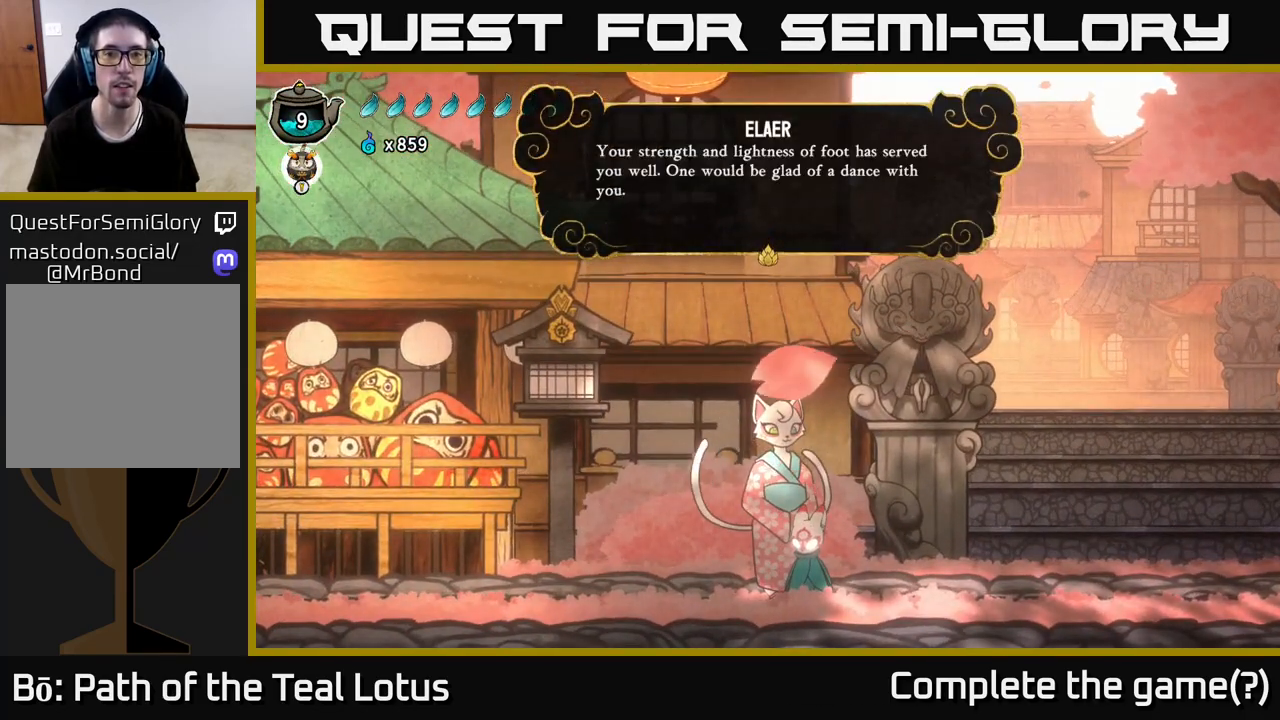
{"buttons": ["A"], "left_stick": "center", "right_stick": "center", "events": [[400, "A", "down"]]}
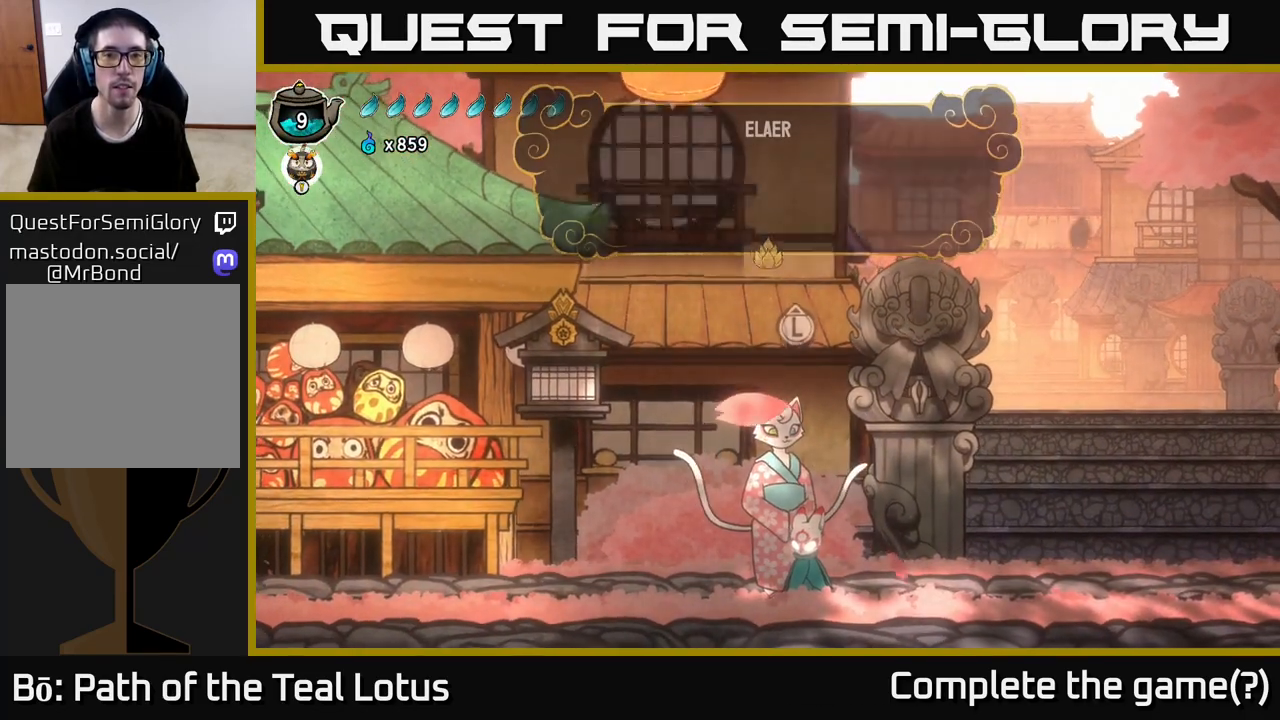
{"buttons": [], "left_stick": "right", "right_stick": "center", "events": [[33, "A", "up"], [500, "left_stick", "right"]]}